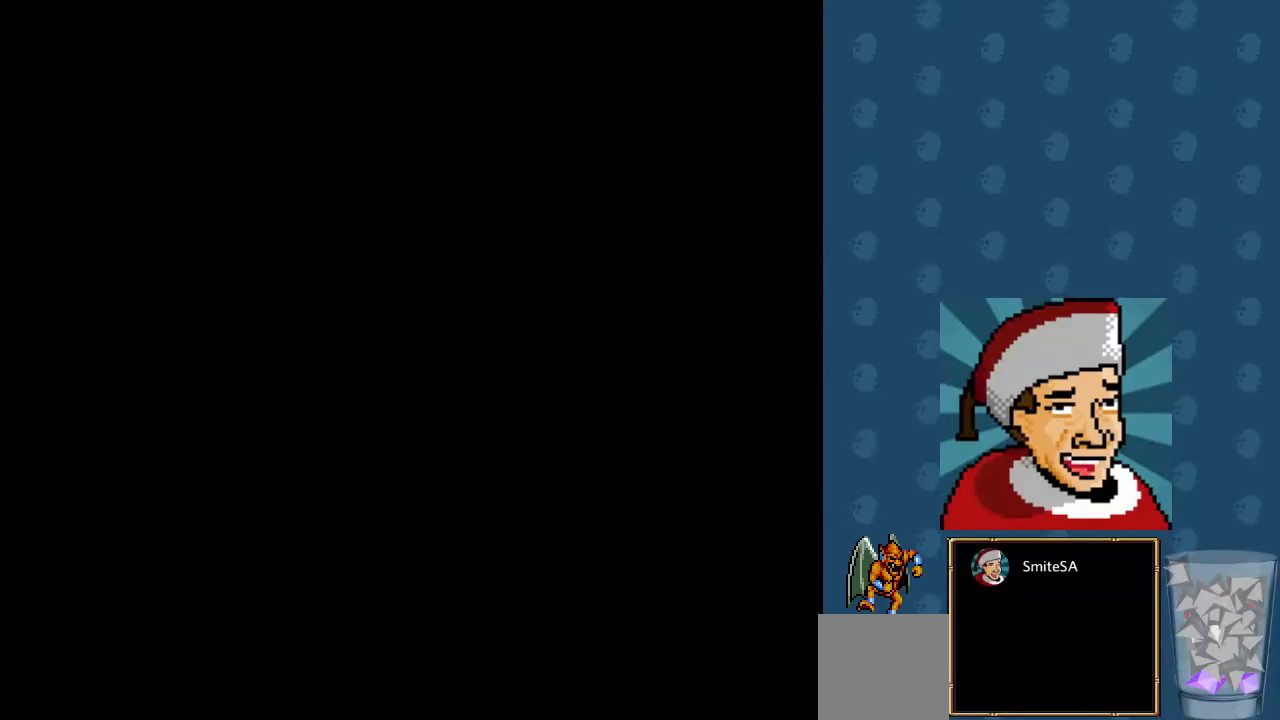
Gameplay with a controller (Xbox layout); each line is a JSON object with the inputs held at the frame after it. "events" lists button and stick changes between this image and that frame as [ms after this image, input, new state], when the widget could be followed in between.
{"buttons": ["X"], "left_stick": "center", "right_stick": "center", "events": []}
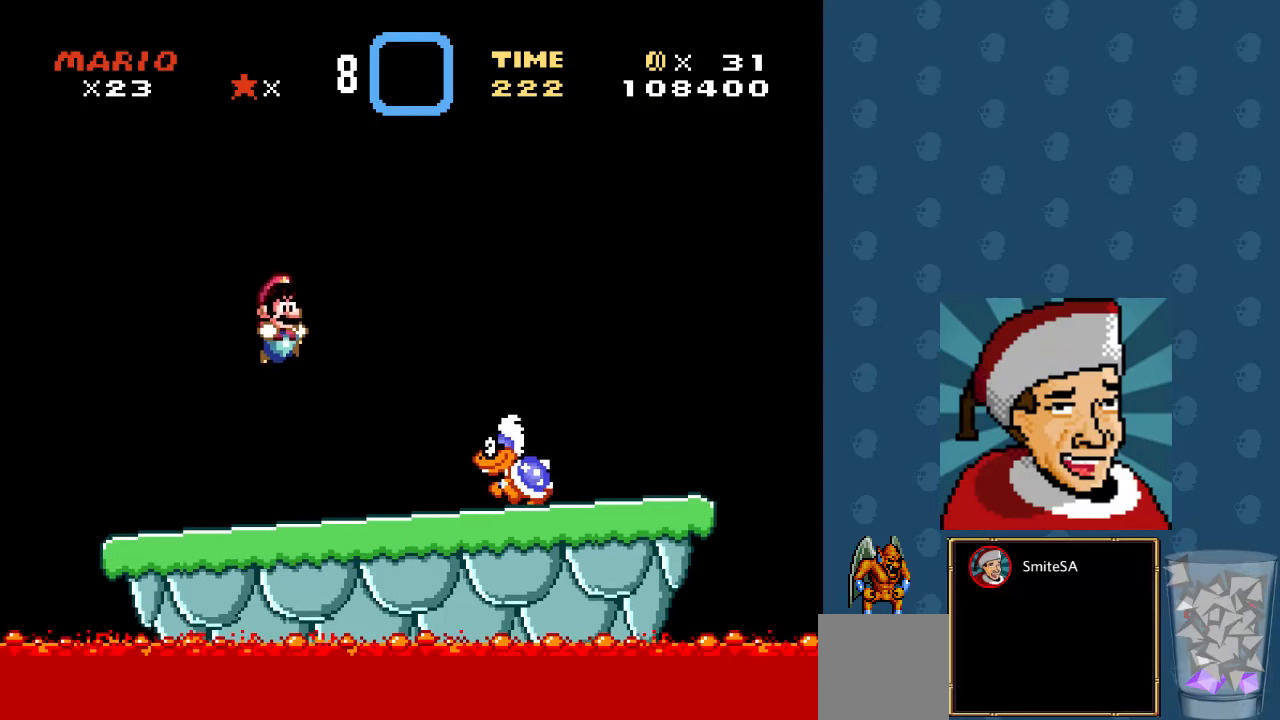
{"buttons": ["A", "X", "DPAD_RIGHT"], "left_stick": "center", "right_stick": "center", "events": [[200, "DPAD_RIGHT", "down"], [300, "A", "down"]]}
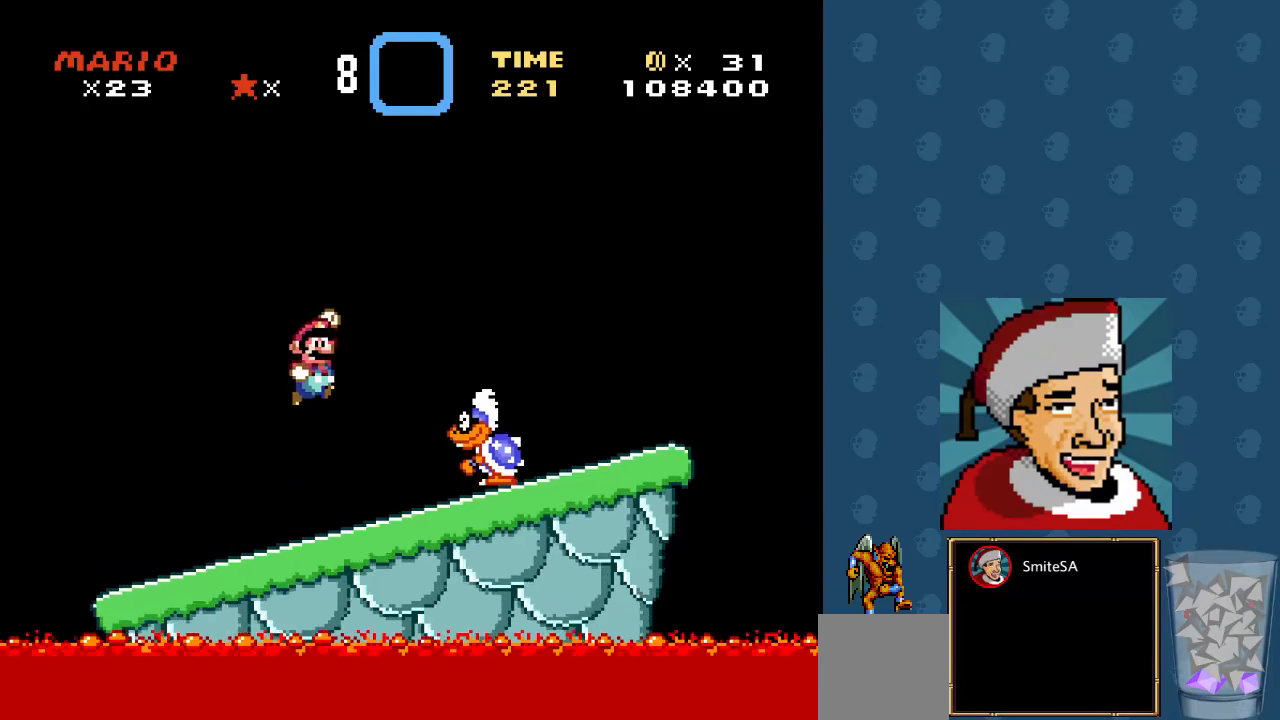
{"buttons": ["A", "X"], "left_stick": "center", "right_stick": "center", "events": [[33, "A", "up"], [133, "DPAD_RIGHT", "up"], [150, "A", "down"], [283, "DPAD_LEFT", "down"], [450, "DPAD_LEFT", "up"]]}
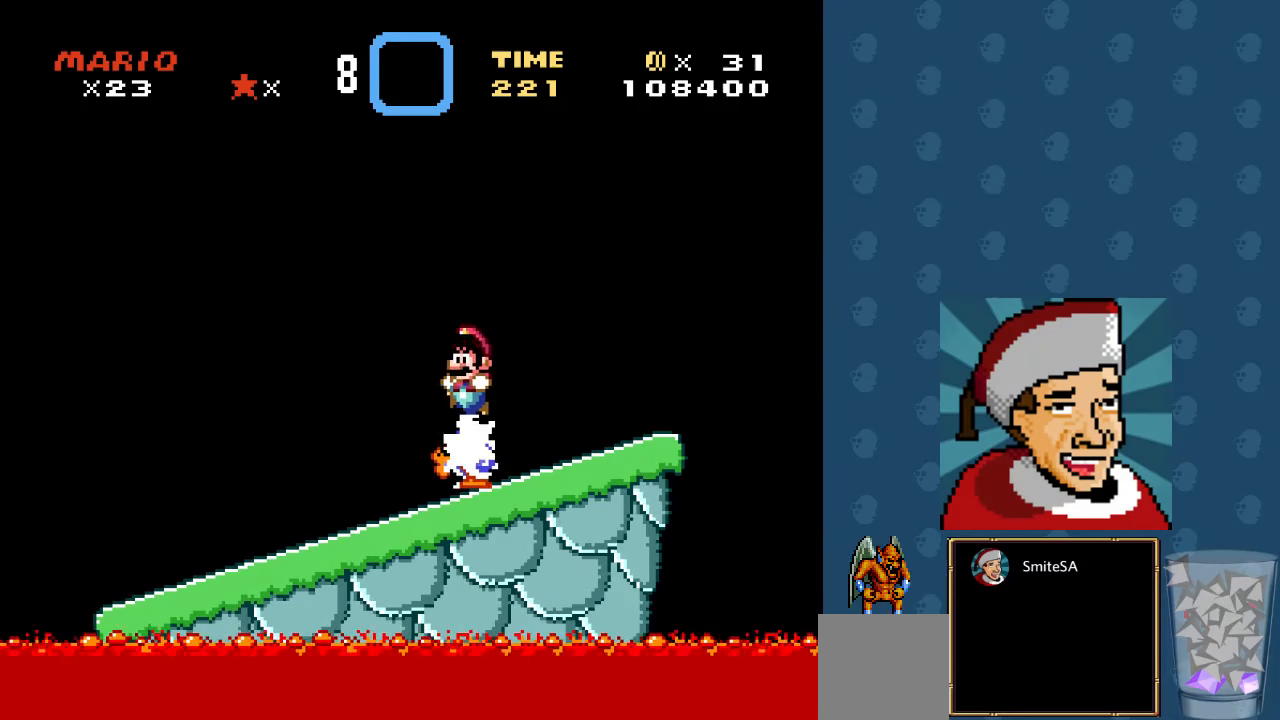
{"buttons": ["A", "X", "DPAD_LEFT"], "left_stick": "center", "right_stick": "center", "events": [[50, "A", "up"], [217, "DPAD_LEFT", "down"], [417, "A", "down"]]}
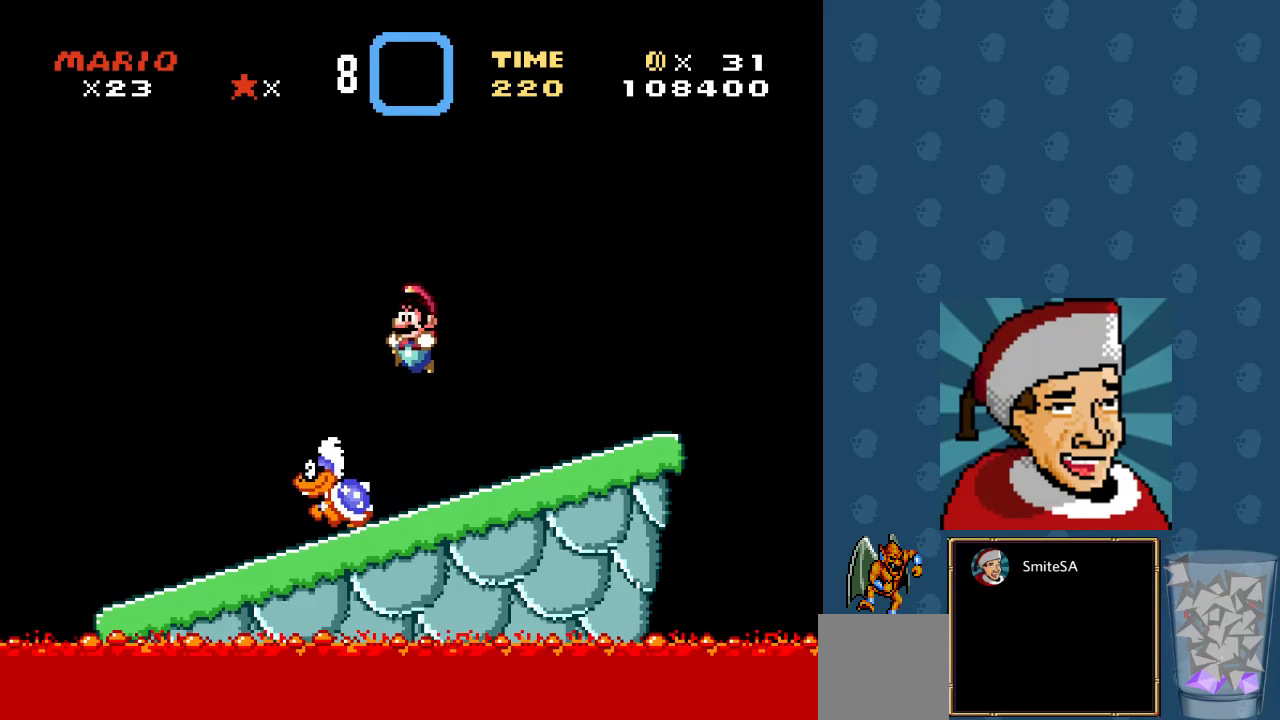
{"buttons": ["X", "DPAD_LEFT"], "left_stick": "center", "right_stick": "center", "events": [[150, "DPAD_LEFT", "up"], [217, "DPAD_RIGHT", "down"], [284, "A", "up"], [384, "DPAD_RIGHT", "up"], [450, "DPAD_LEFT", "down"]]}
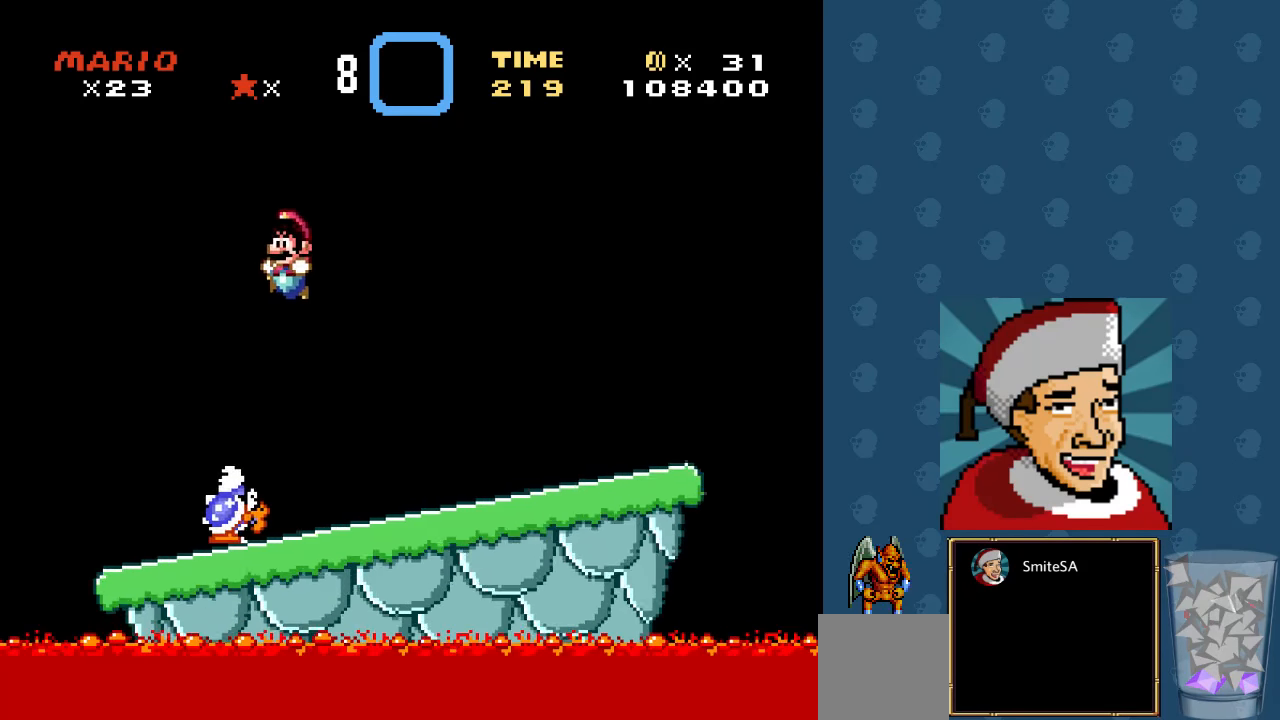
{"buttons": ["A", "X"], "left_stick": "center", "right_stick": "center", "events": [[84, "DPAD_LEFT", "up"], [234, "A", "down"], [300, "DPAD_RIGHT", "down"], [467, "DPAD_RIGHT", "up"]]}
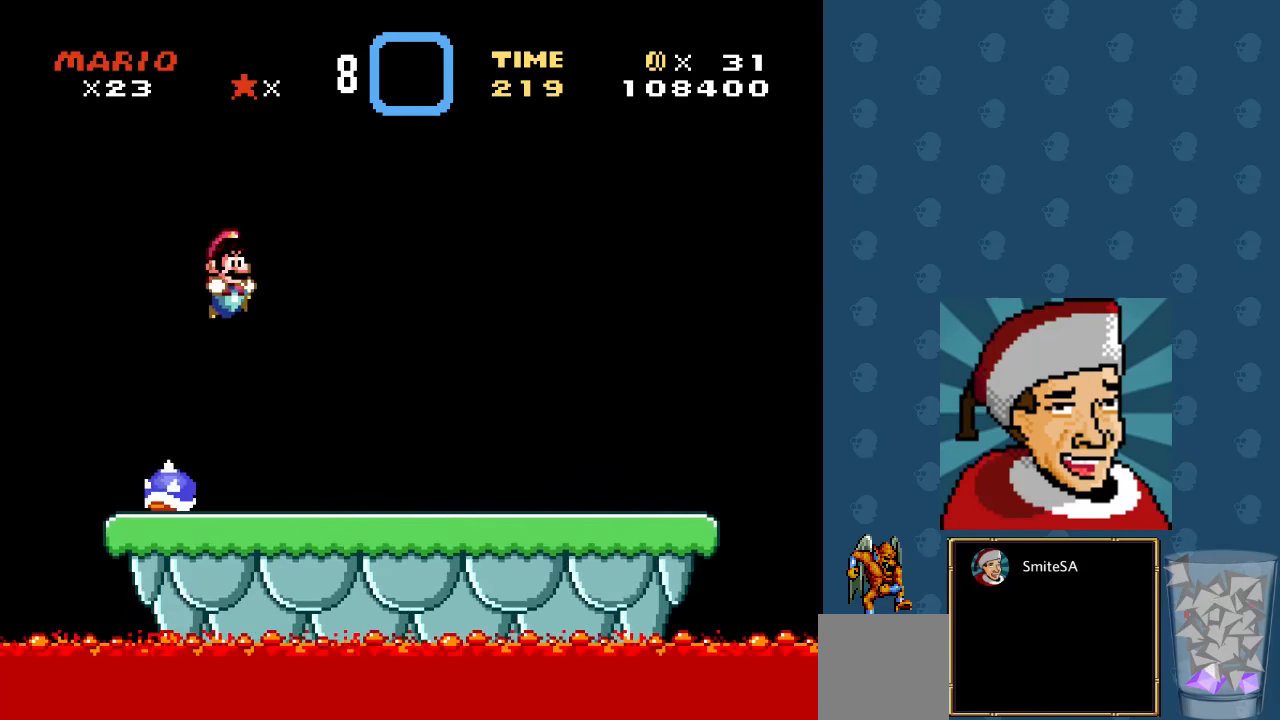
{"buttons": ["A", "X"], "left_stick": "center", "right_stick": "center", "events": [[134, "DPAD_LEFT", "down"], [234, "DPAD_LEFT", "up"], [300, "DPAD_RIGHT", "down"], [500, "DPAD_RIGHT", "up"]]}
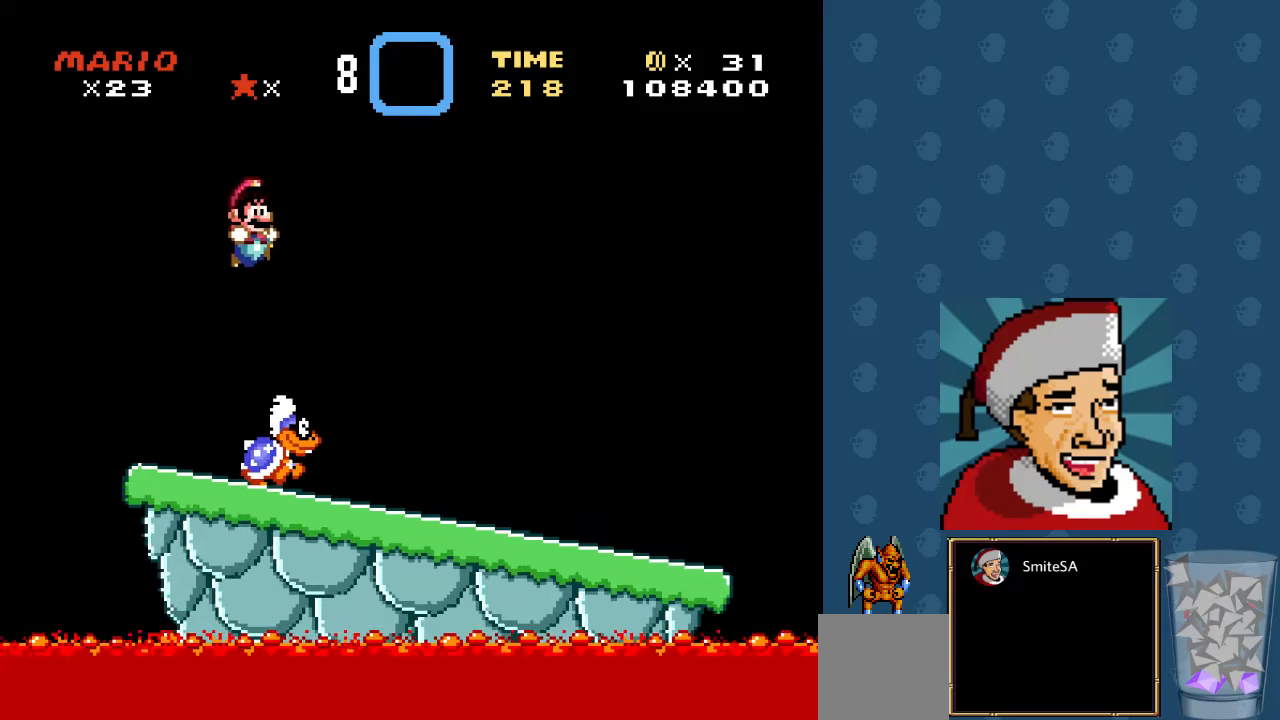
{"buttons": ["X", "DPAD_RIGHT"], "left_stick": "center", "right_stick": "center", "events": [[34, "DPAD_LEFT", "down"], [167, "DPAD_DOWN", "down"], [167, "DPAD_LEFT", "up"], [167, "DPAD_RIGHT", "down"], [200, "DPAD_DOWN", "up"], [400, "A", "up"]]}
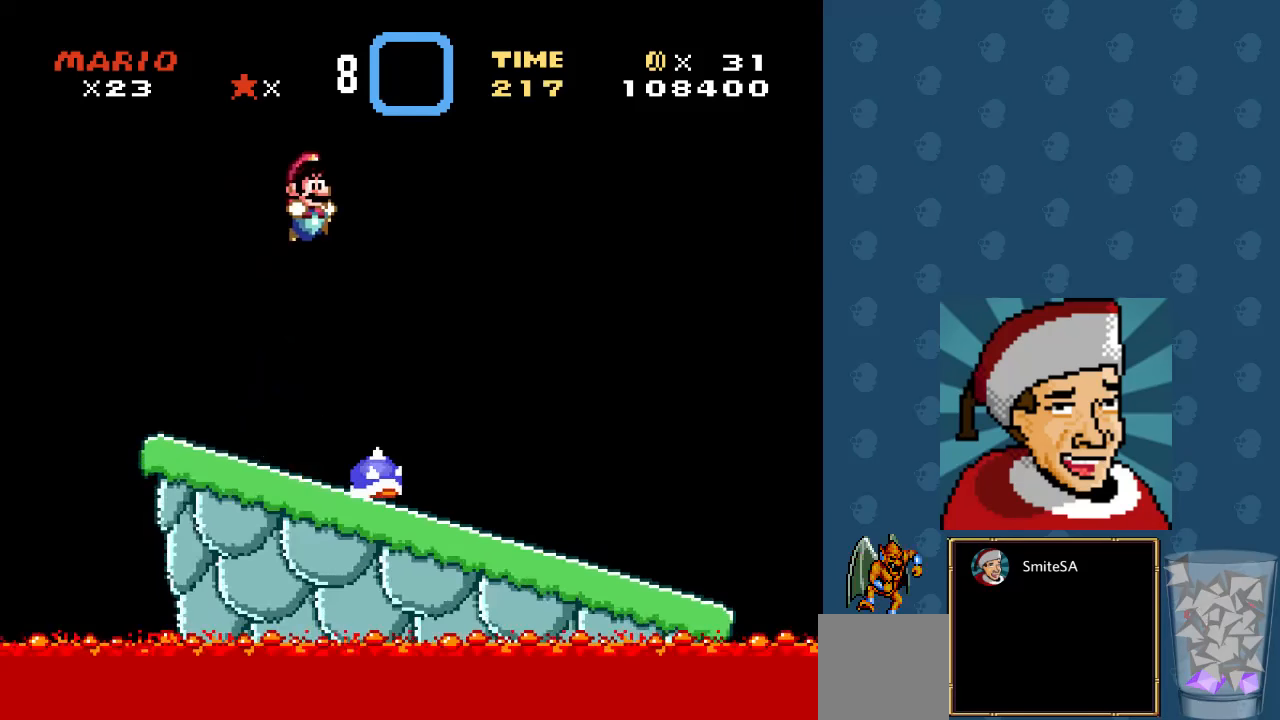
{"buttons": ["A", "X"], "left_stick": "center", "right_stick": "center", "events": [[34, "DPAD_RIGHT", "up"], [134, "DPAD_LEFT", "down"], [167, "A", "down"], [267, "DPAD_LEFT", "up"], [267, "DPAD_RIGHT", "down"], [450, "DPAD_RIGHT", "up"]]}
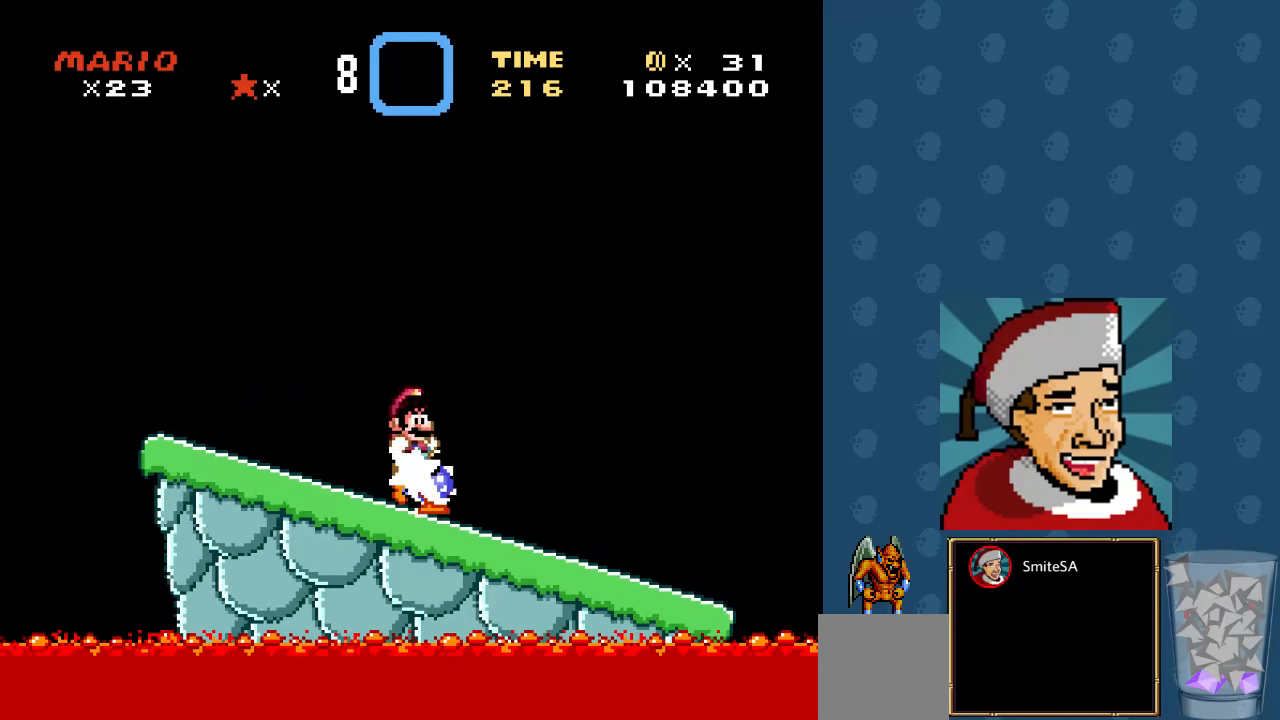
{"buttons": ["A", "X", "DPAD_LEFT"], "left_stick": "center", "right_stick": "center", "events": [[150, "A", "up"], [384, "A", "down"], [417, "DPAD_LEFT", "down"]]}
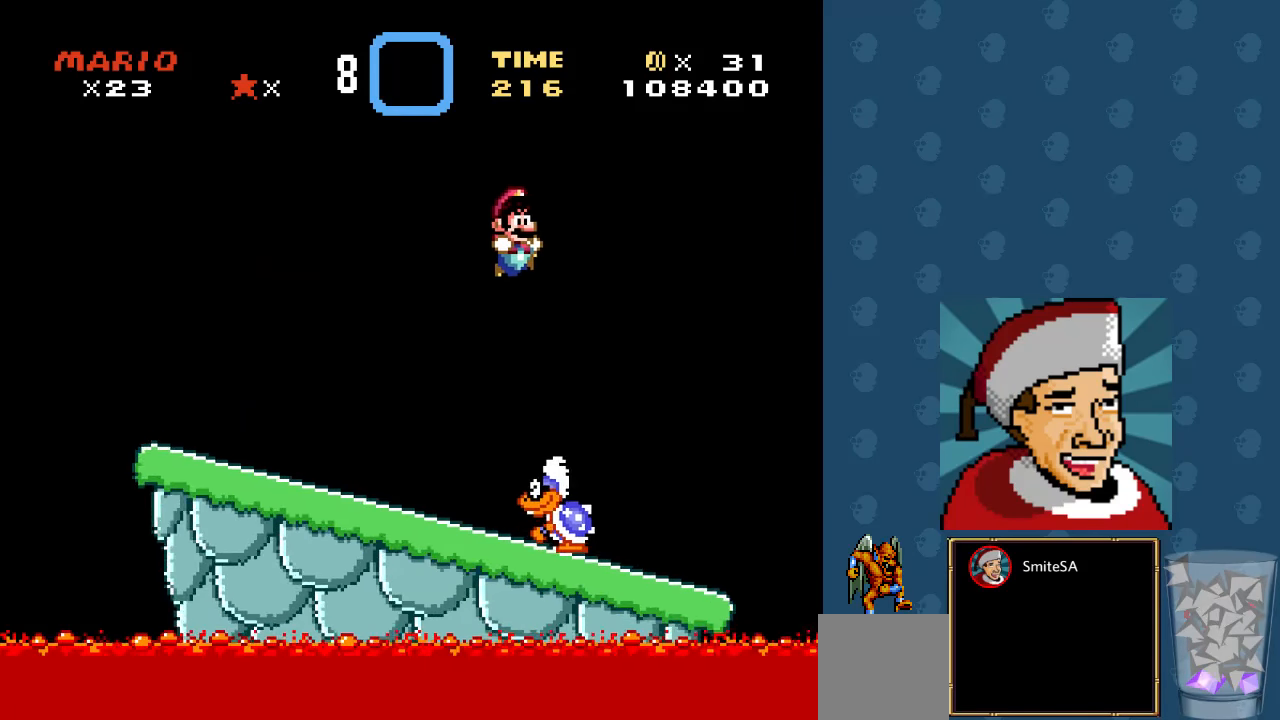
{"buttons": ["A", "X", "DPAD_LEFT"], "left_stick": "center", "right_stick": "center", "events": [[17, "DPAD_DOWN", "down"], [50, "DPAD_DOWN", "up"], [50, "DPAD_LEFT", "up"], [50, "DPAD_RIGHT", "down"], [317, "DPAD_RIGHT", "up"], [317, "DPAD_UP", "down"], [350, "DPAD_LEFT", "down"], [350, "DPAD_UP", "up"]]}
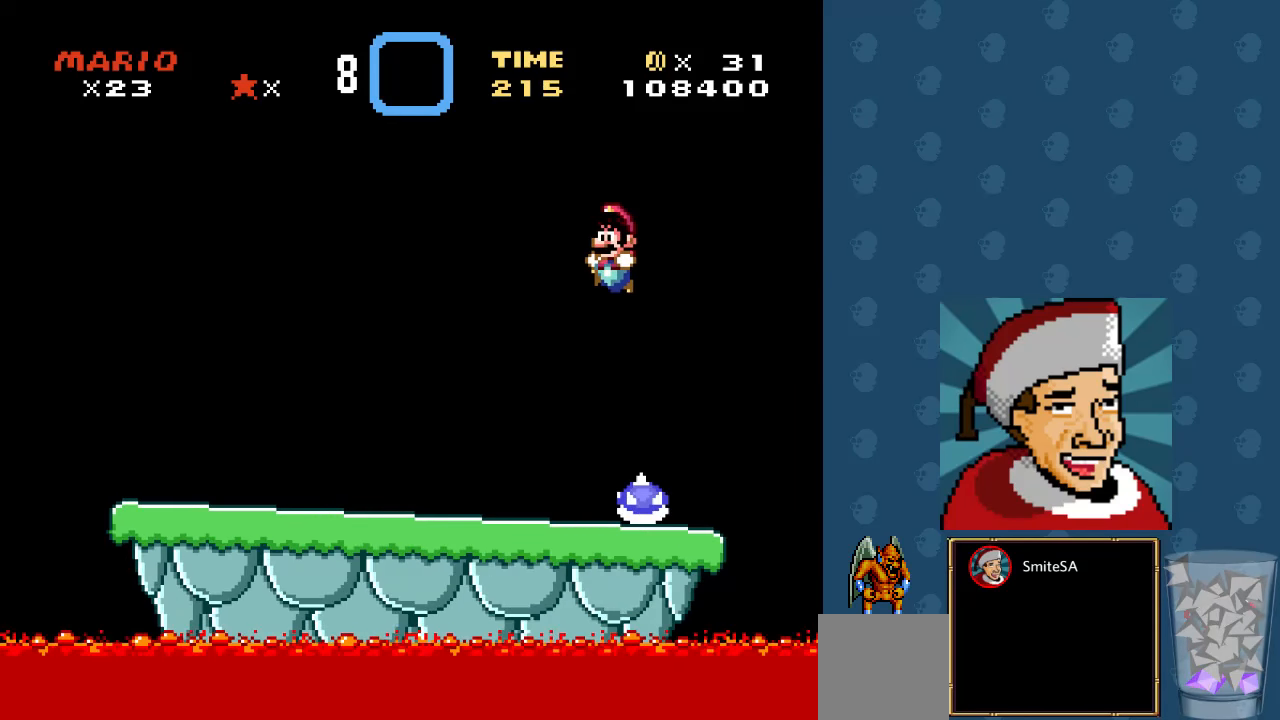
{"buttons": ["A", "X", "DPAD_RIGHT"], "left_stick": "center", "right_stick": "center", "events": [[17, "A", "up"], [50, "DPAD_LEFT", "up"], [84, "A", "down"], [250, "DPAD_RIGHT", "down"]]}
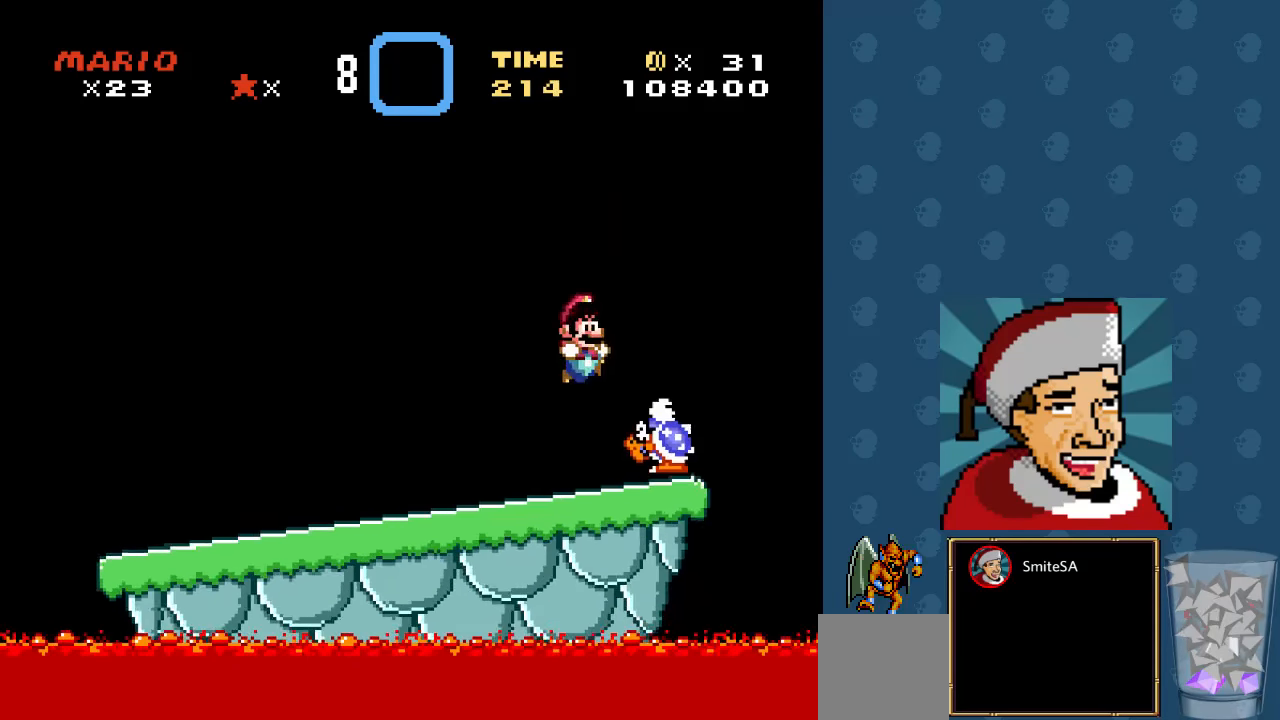
{"buttons": ["X"], "left_stick": "center", "right_stick": "center", "events": [[67, "DPAD_RIGHT", "up"], [100, "DPAD_LEFT", "down"], [134, "A", "up"], [200, "A", "down"], [300, "DPAD_LEFT", "up"], [466, "A", "up"]]}
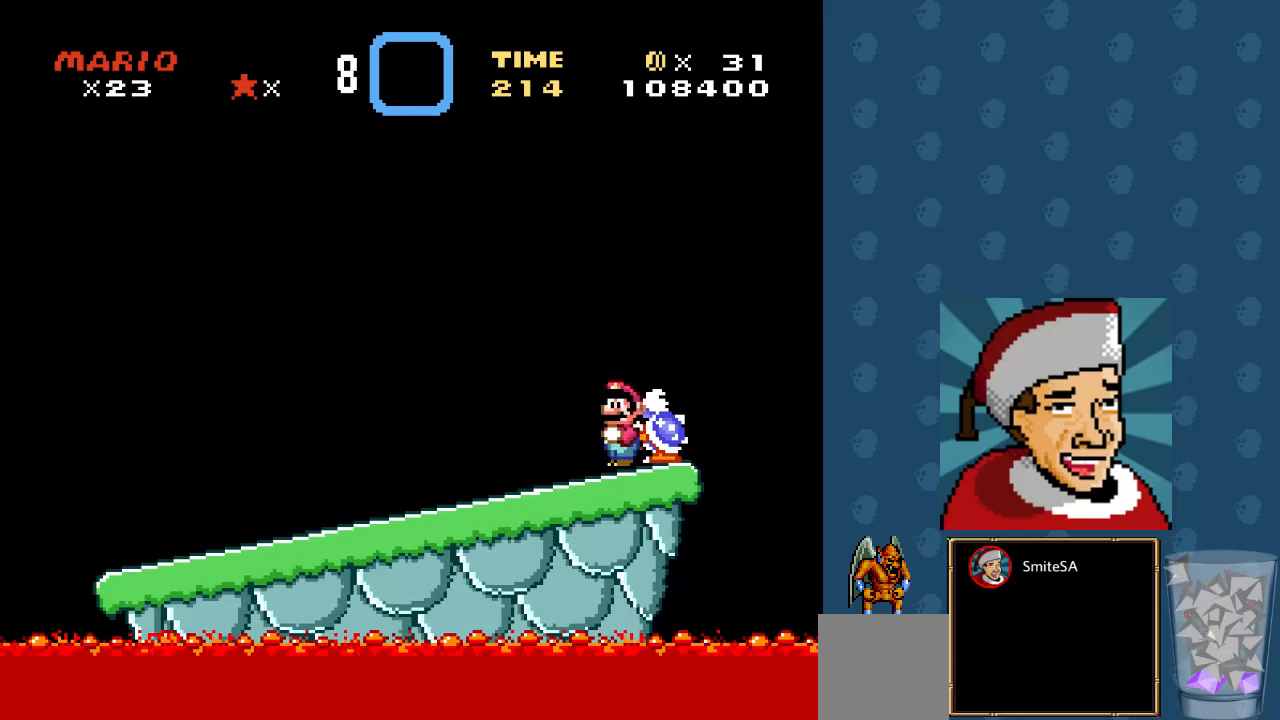
{"buttons": ["X", "DPAD_LEFT"], "left_stick": "center", "right_stick": "center", "events": [[100, "DPAD_LEFT", "down"], [266, "DPAD_LEFT", "up"], [500, "DPAD_LEFT", "down"]]}
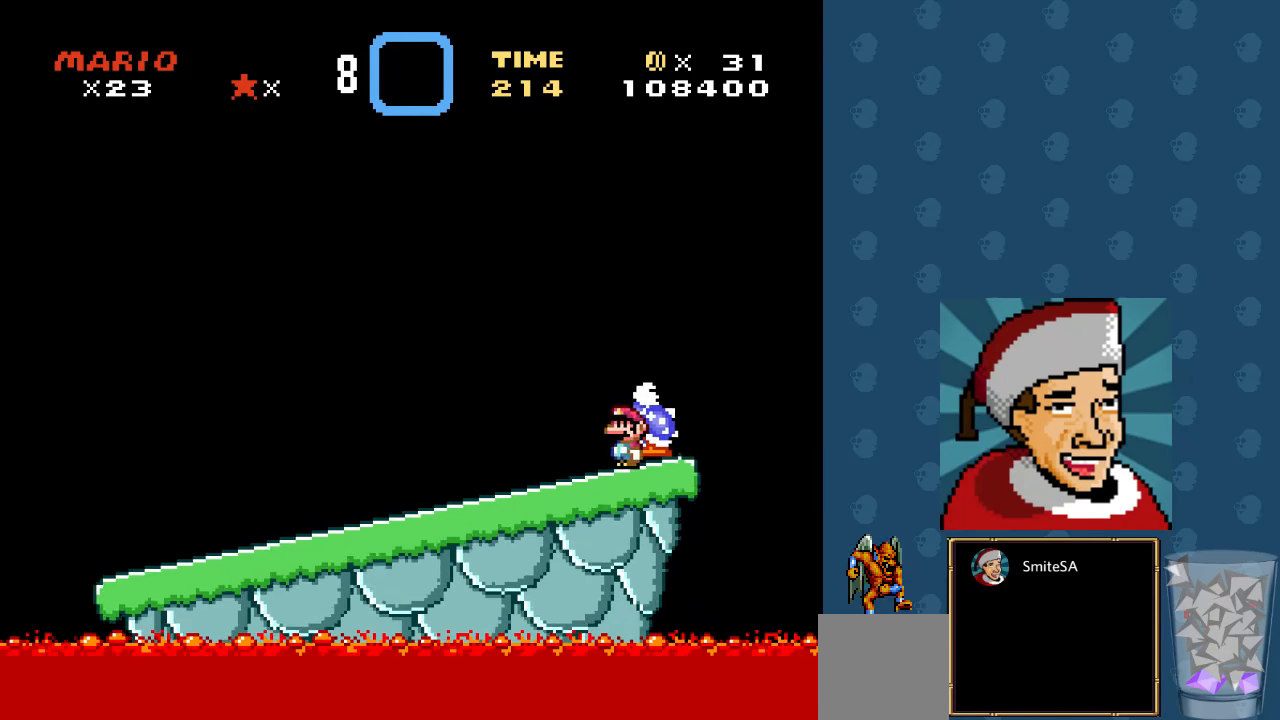
{"buttons": ["X"], "left_stick": "center", "right_stick": "center", "events": [[33, "DPAD_LEFT", "up"]]}
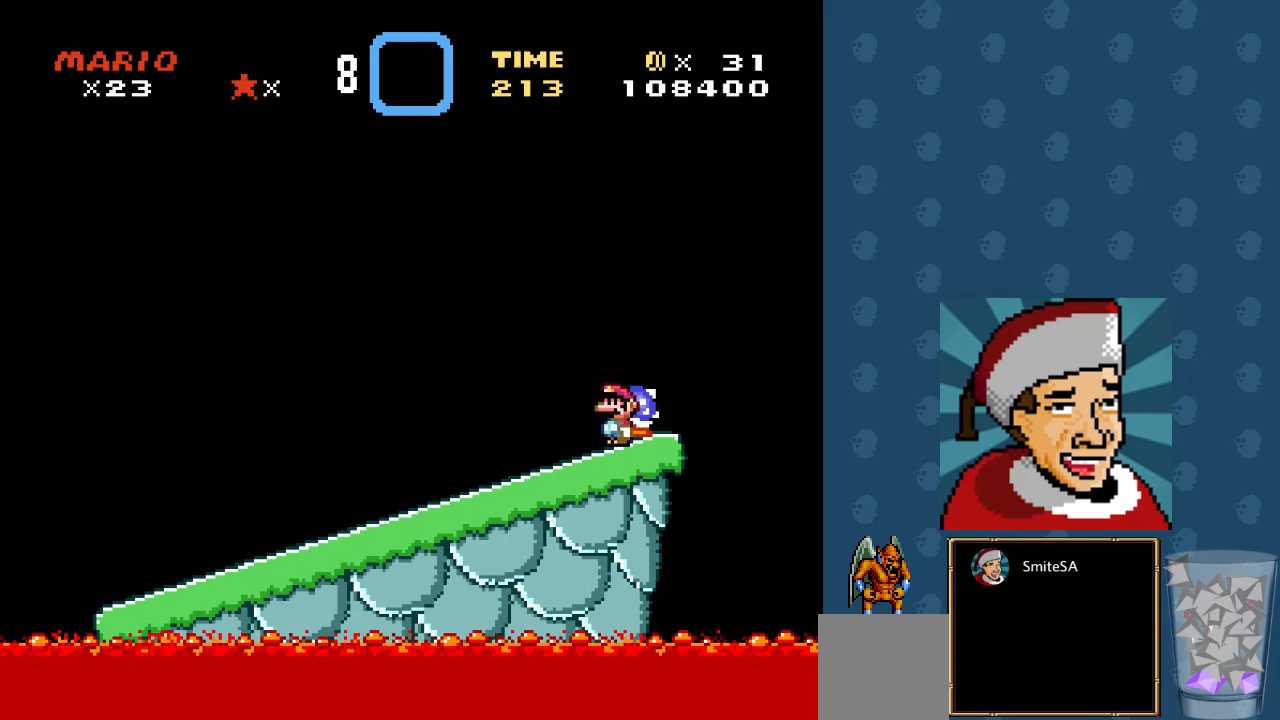
{"buttons": ["X", "DPAD_LEFT"], "left_stick": "center", "right_stick": "center", "events": [[50, "A", "down"], [216, "A", "up"], [416, "DPAD_LEFT", "down"]]}
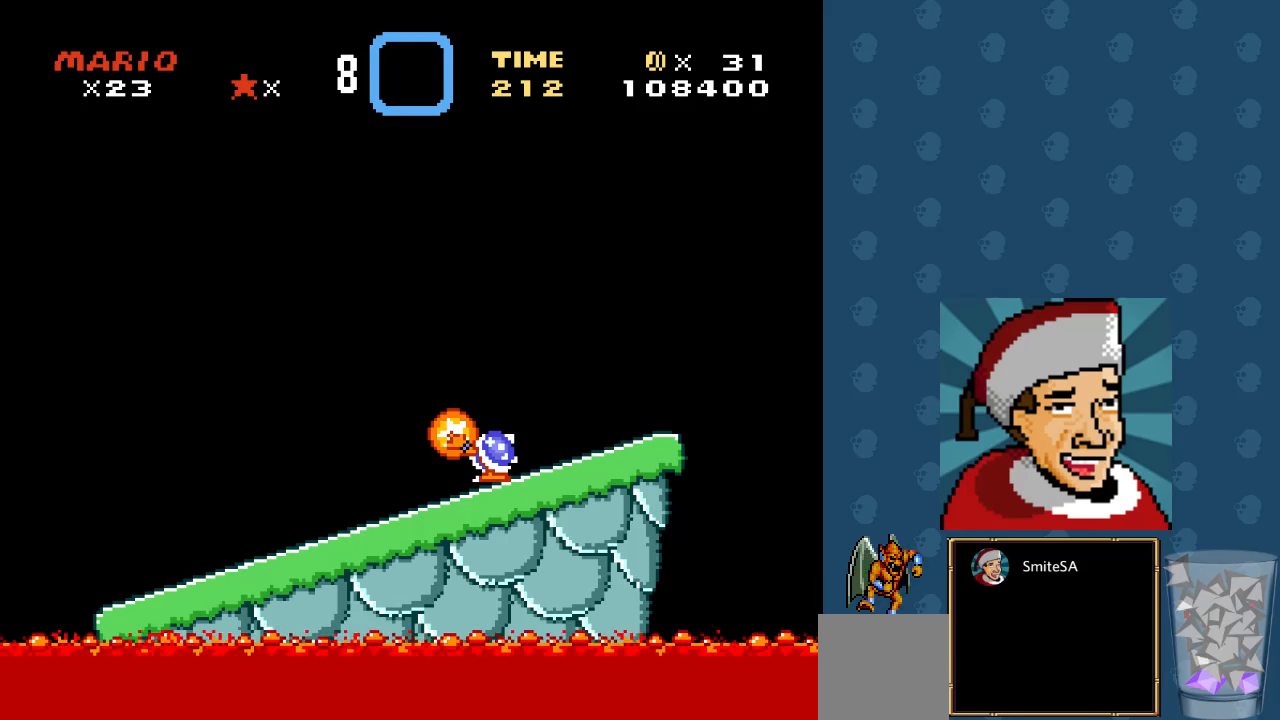
{"buttons": ["A", "X", "DPAD_RIGHT"], "left_stick": "center", "right_stick": "center", "events": [[283, "DPAD_LEFT", "up"], [350, "A", "down"], [483, "DPAD_RIGHT", "down"]]}
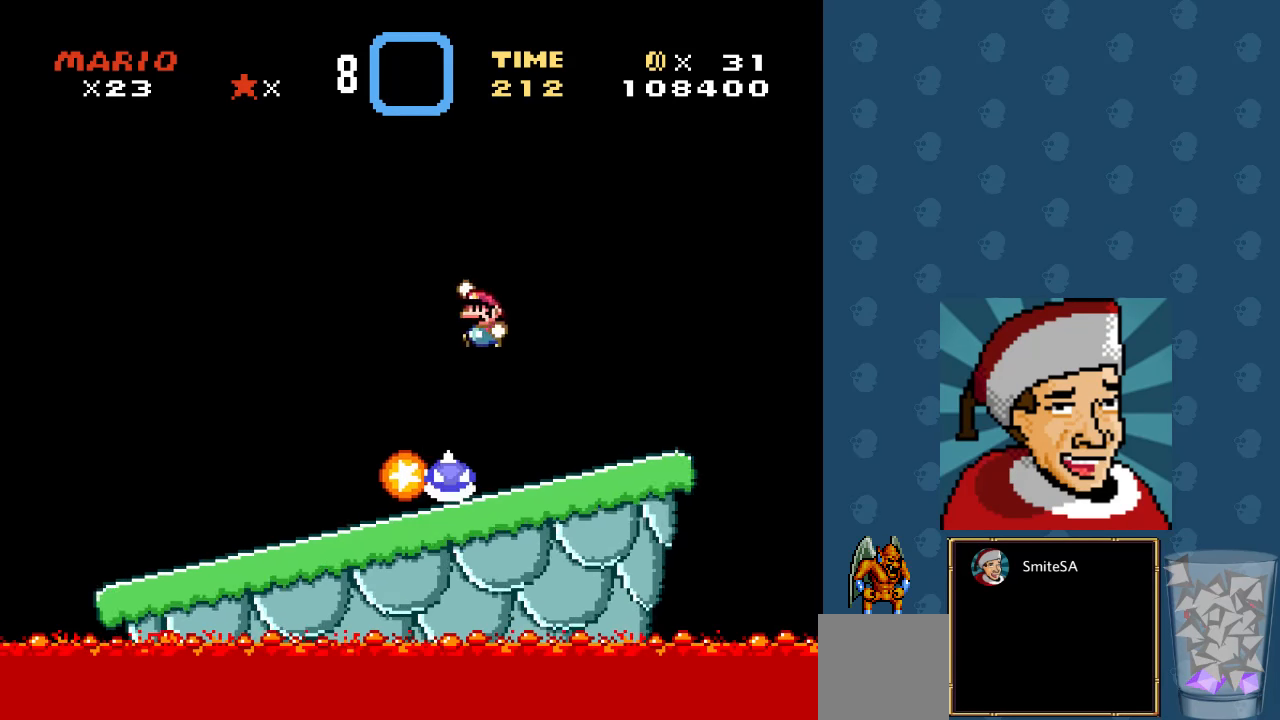
{"buttons": ["A", "X"], "left_stick": "center", "right_stick": "center", "events": [[150, "DPAD_RIGHT", "up"], [216, "DPAD_LEFT", "down"], [450, "DPAD_LEFT", "up"]]}
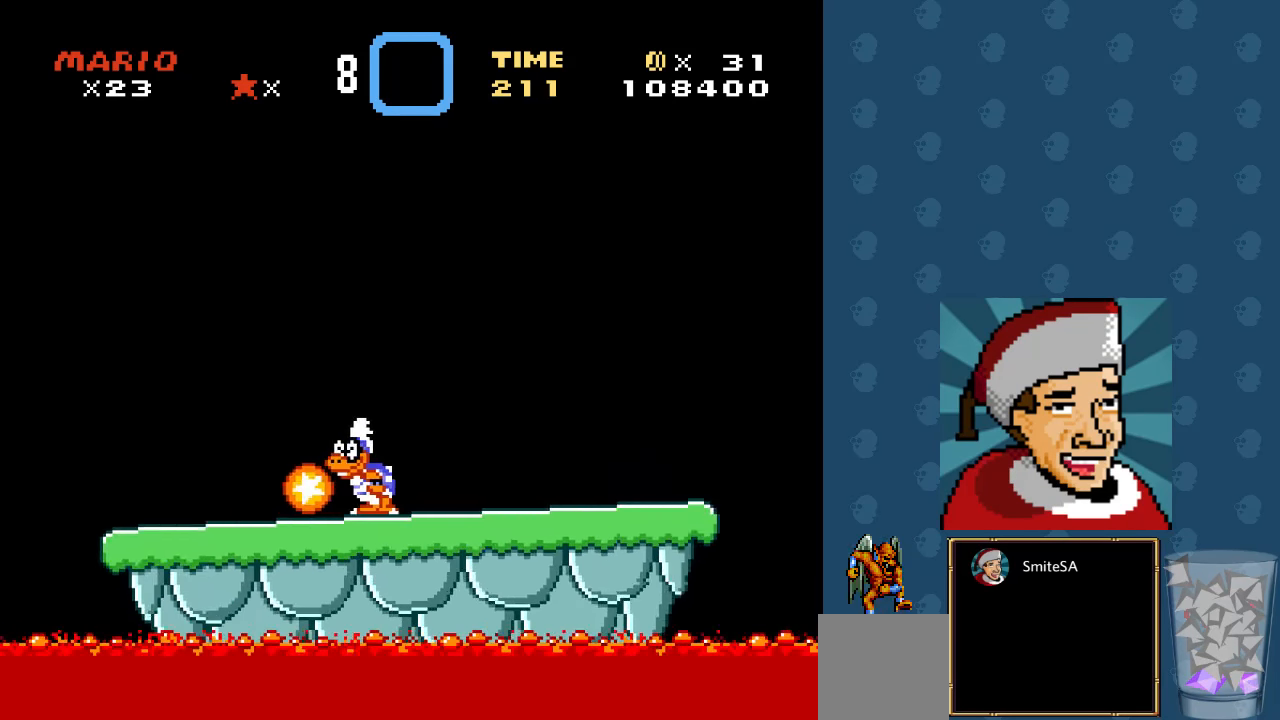
{"buttons": ["A", "X"], "left_stick": "center", "right_stick": "center", "events": [[283, "DPAD_RIGHT", "down"], [466, "DPAD_RIGHT", "up"]]}
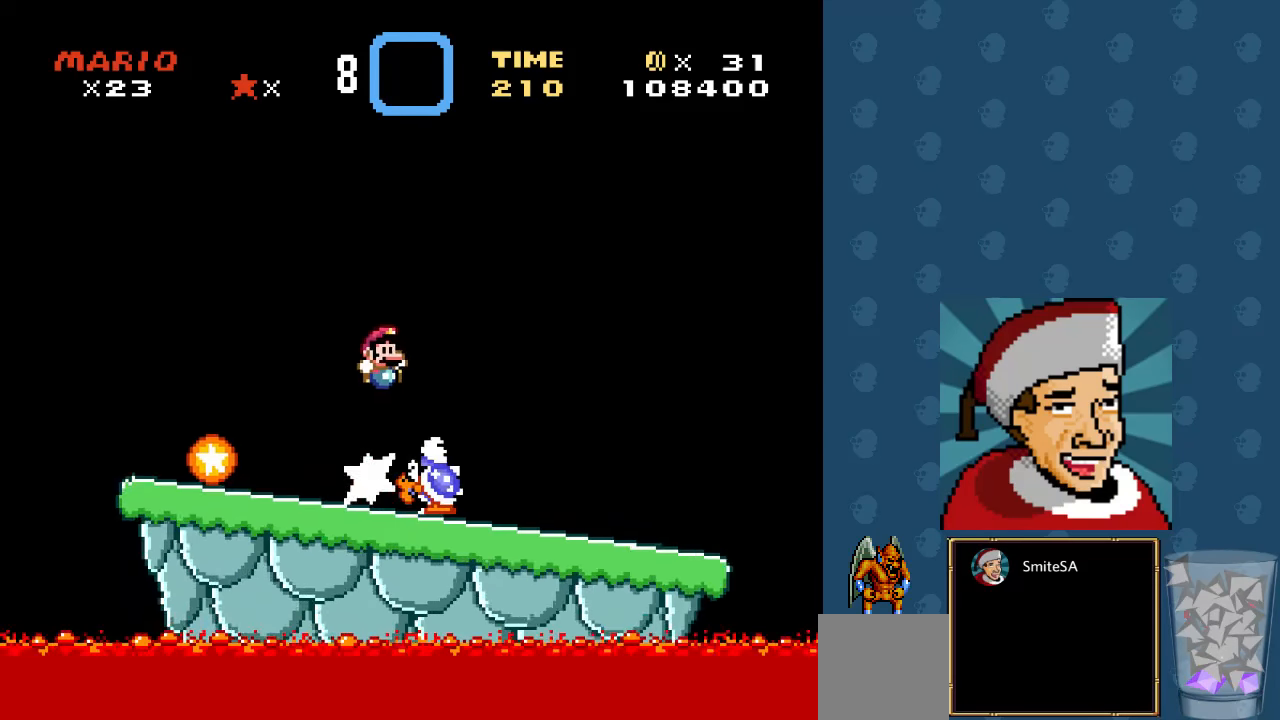
{"buttons": ["A", "X"], "left_stick": "center", "right_stick": "center", "events": [[200, "DPAD_RIGHT", "down"], [333, "DPAD_RIGHT", "up"]]}
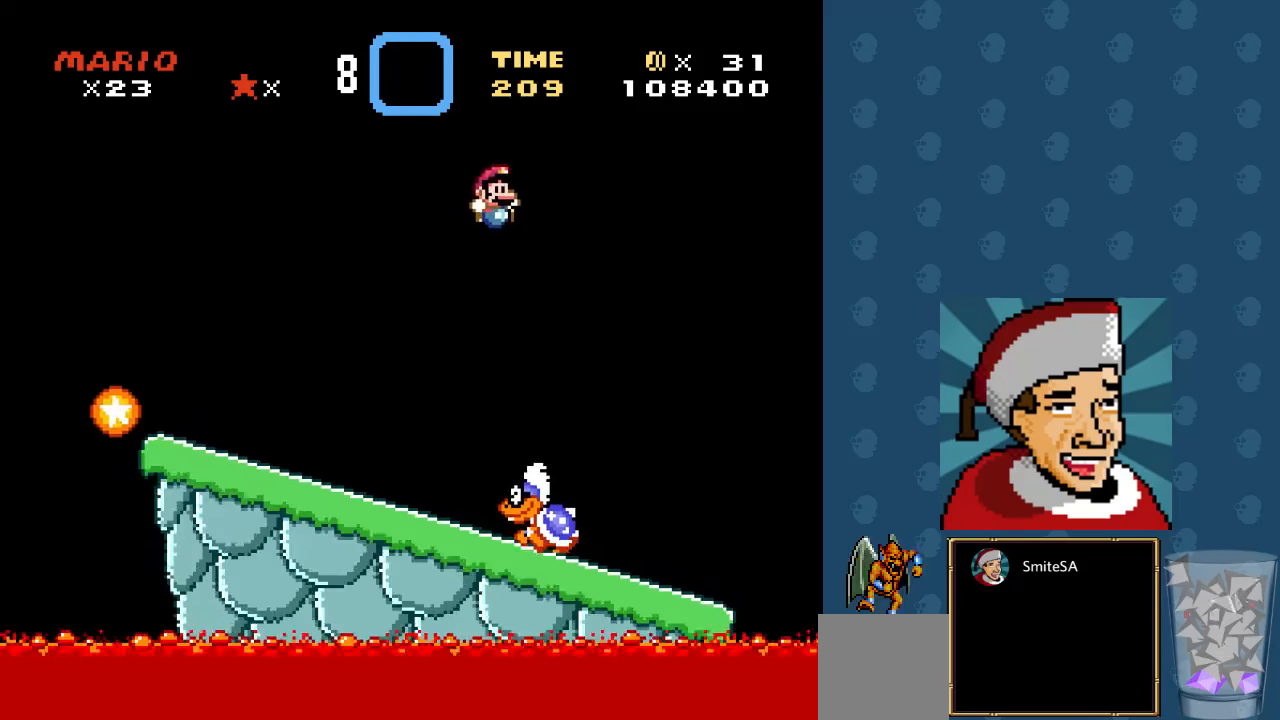
{"buttons": ["A", "X", "DPAD_RIGHT"], "left_stick": "center", "right_stick": "center", "events": [[100, "DPAD_LEFT", "down"], [233, "DPAD_LEFT", "up"], [366, "DPAD_RIGHT", "down"]]}
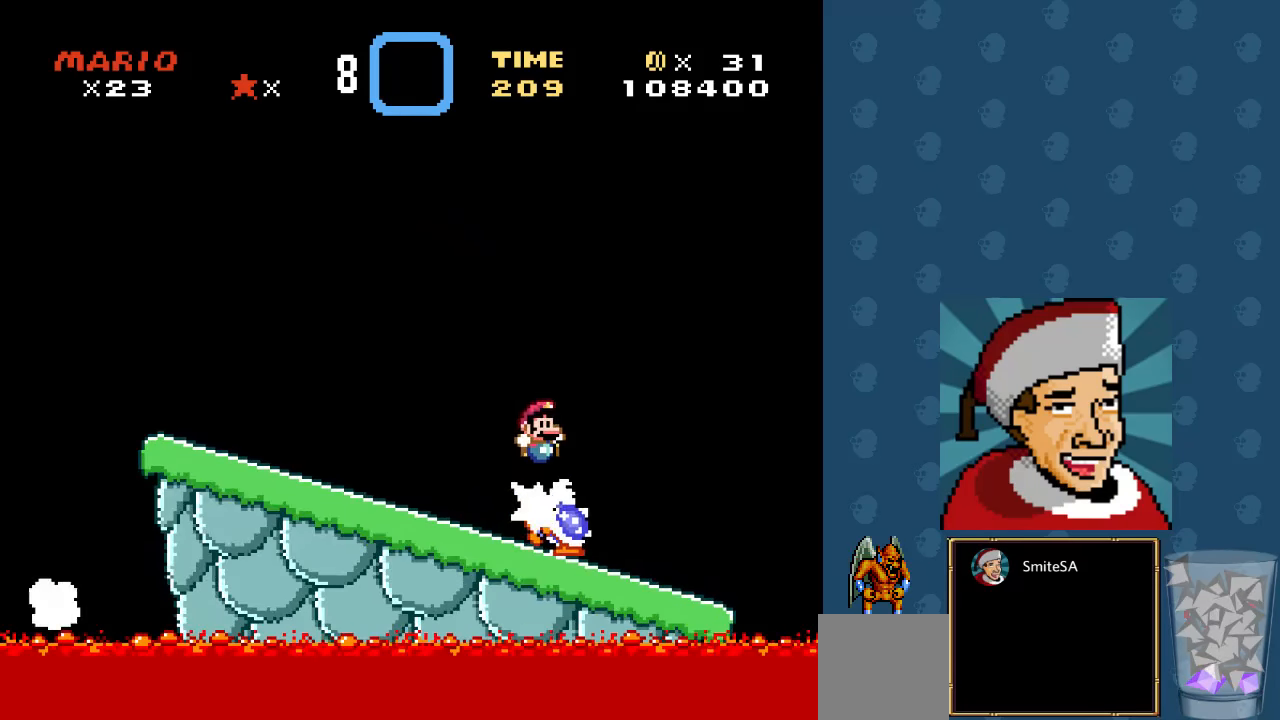
{"buttons": ["A", "X"], "left_stick": "center", "right_stick": "center", "events": [[100, "DPAD_RIGHT", "up"], [133, "A", "up"], [466, "A", "down"]]}
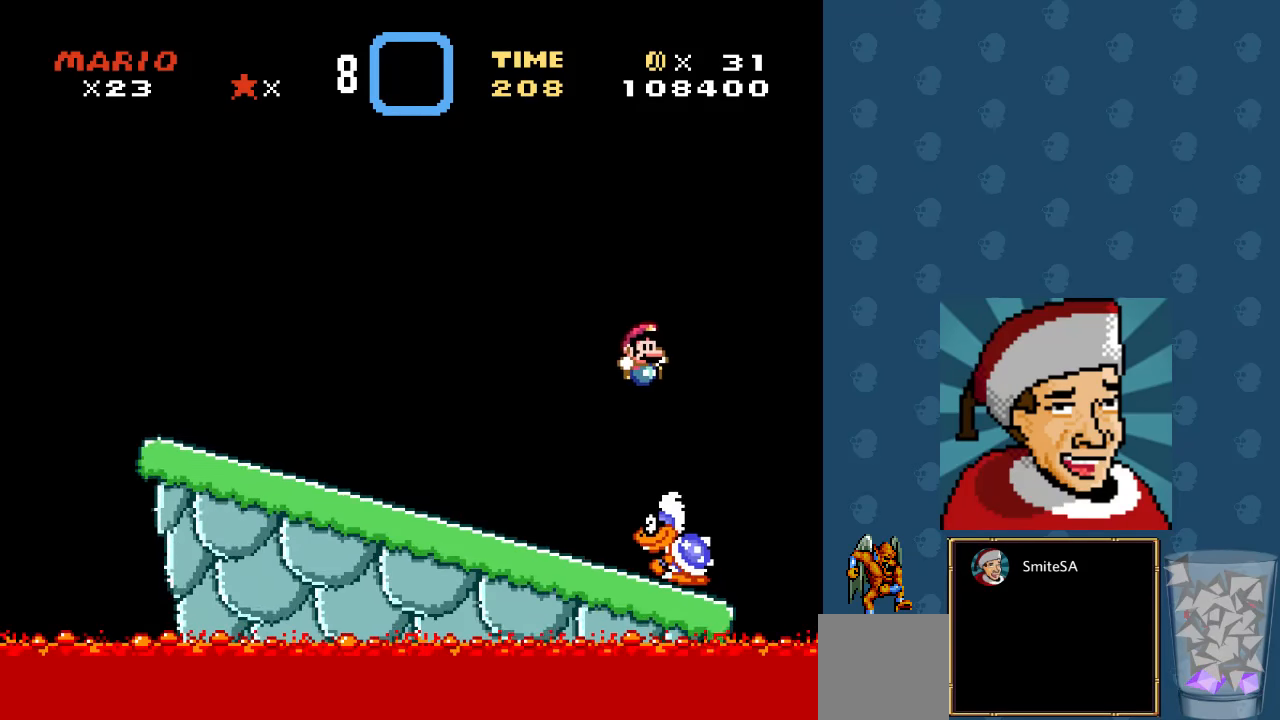
{"buttons": ["A", "X", "DPAD_LEFT"], "left_stick": "center", "right_stick": "center", "events": [[116, "DPAD_LEFT", "down"]]}
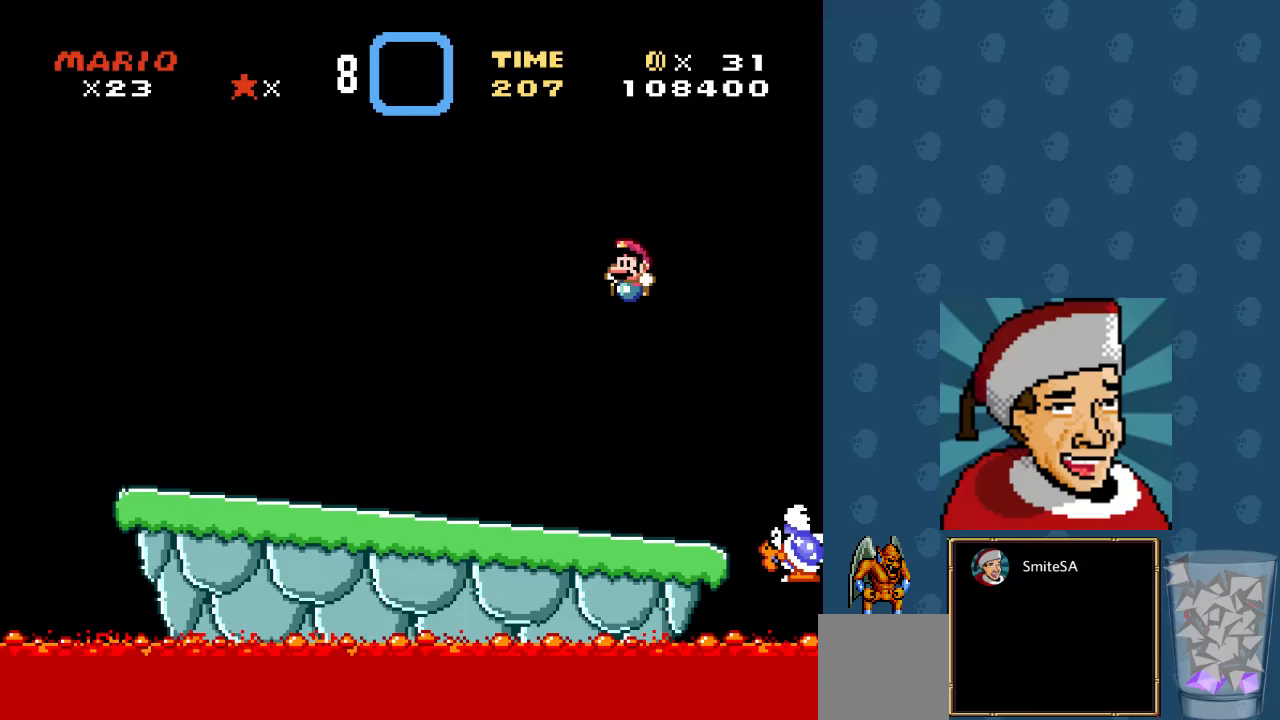
{"buttons": ["A", "X", "DPAD_LEFT"], "left_stick": "center", "right_stick": "center", "events": []}
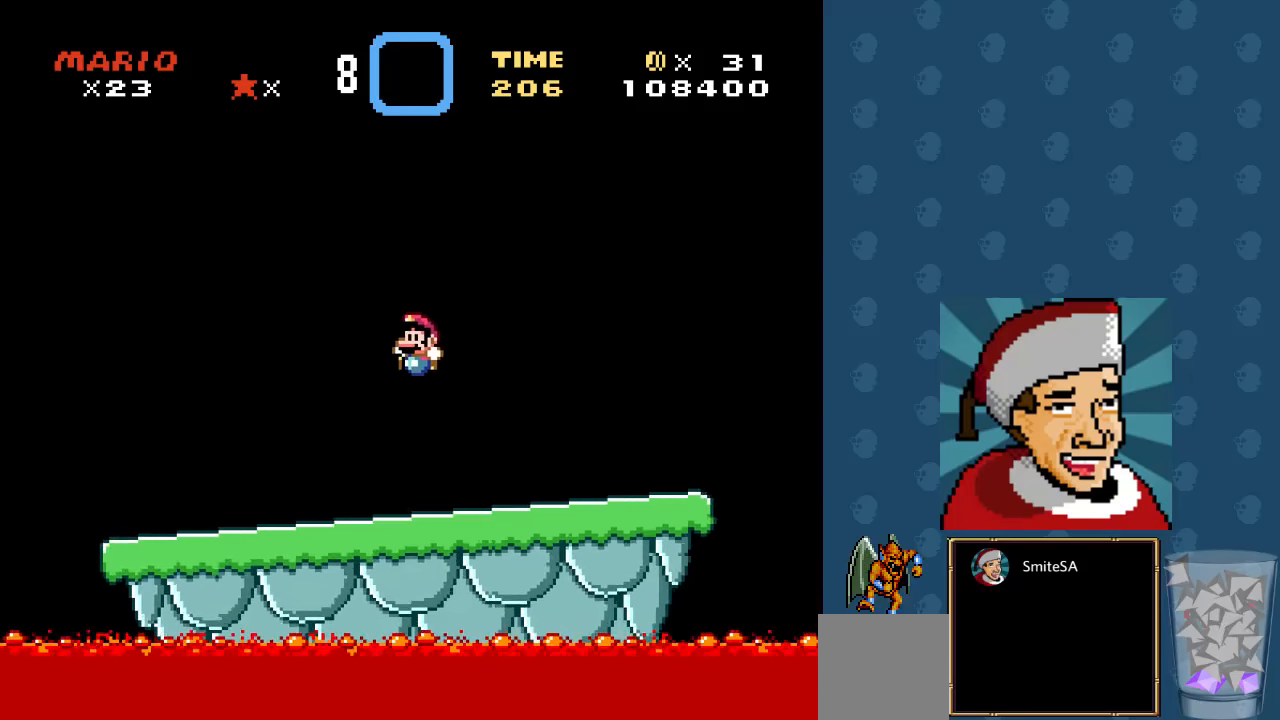
{"buttons": ["A", "X", "DPAD_LEFT"], "left_stick": "center", "right_stick": "center", "events": [[150, "A", "up"], [250, "A", "down"]]}
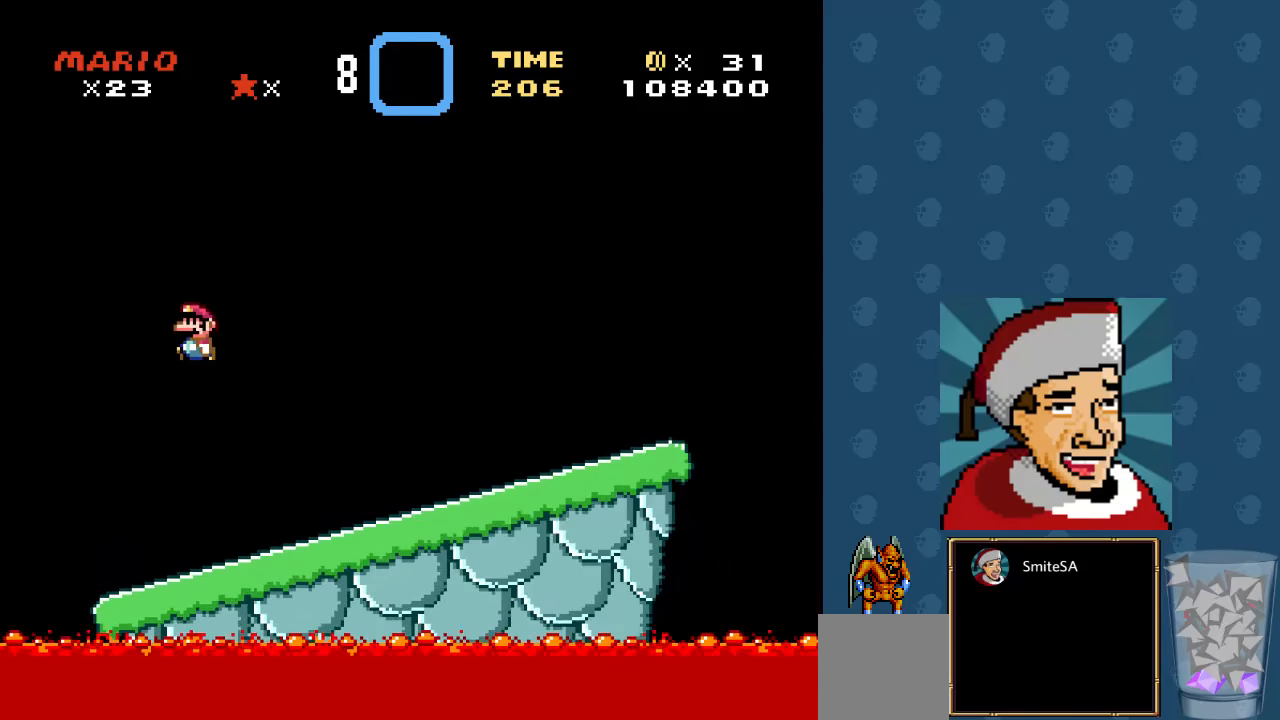
{"buttons": ["A", "X", "DPAD_LEFT"], "left_stick": "center", "right_stick": "center", "events": [[67, "DPAD_LEFT", "up"], [150, "DPAD_RIGHT", "down"], [333, "DPAD_RIGHT", "up"], [467, "DPAD_LEFT", "down"]]}
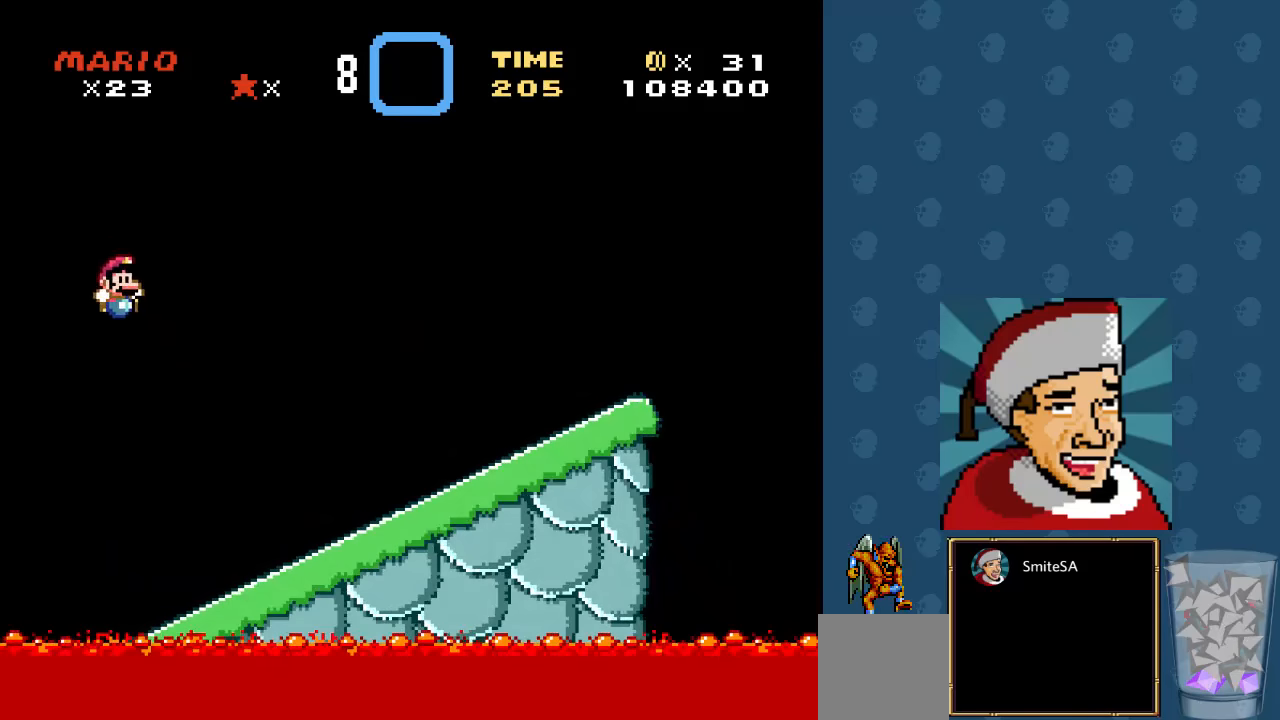
{"buttons": ["X"], "left_stick": "center", "right_stick": "center", "events": [[100, "DPAD_LEFT", "up"], [233, "A", "up"], [233, "DPAD_RIGHT", "down"], [300, "DPAD_RIGHT", "up"]]}
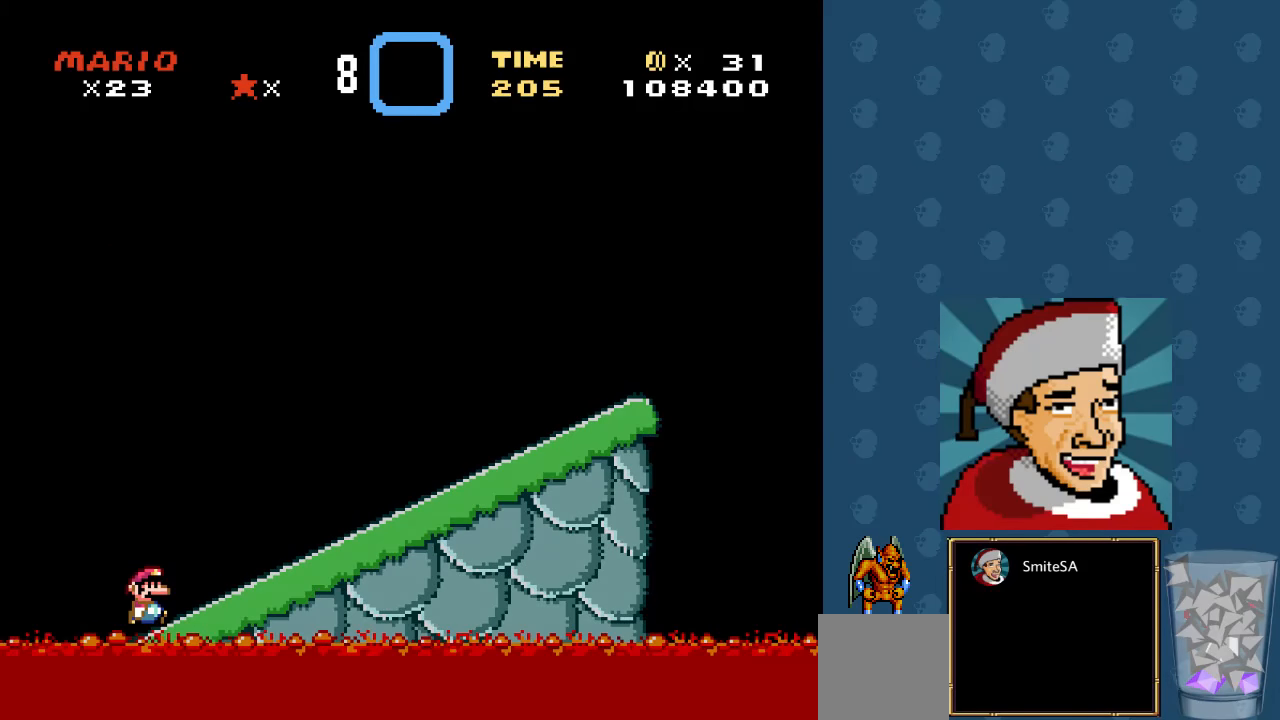
{"buttons": ["X"], "left_stick": "center", "right_stick": "center", "events": []}
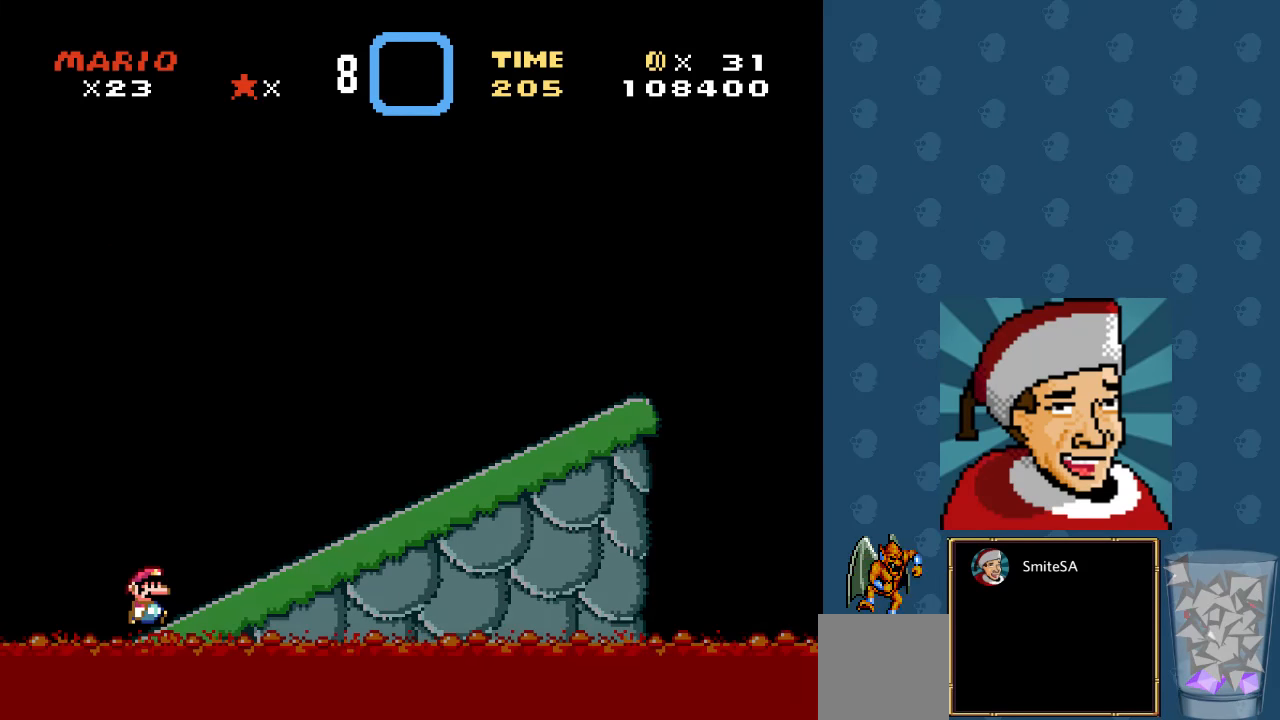
{"buttons": [], "left_stick": "center", "right_stick": "center", "events": [[267, "X", "up"]]}